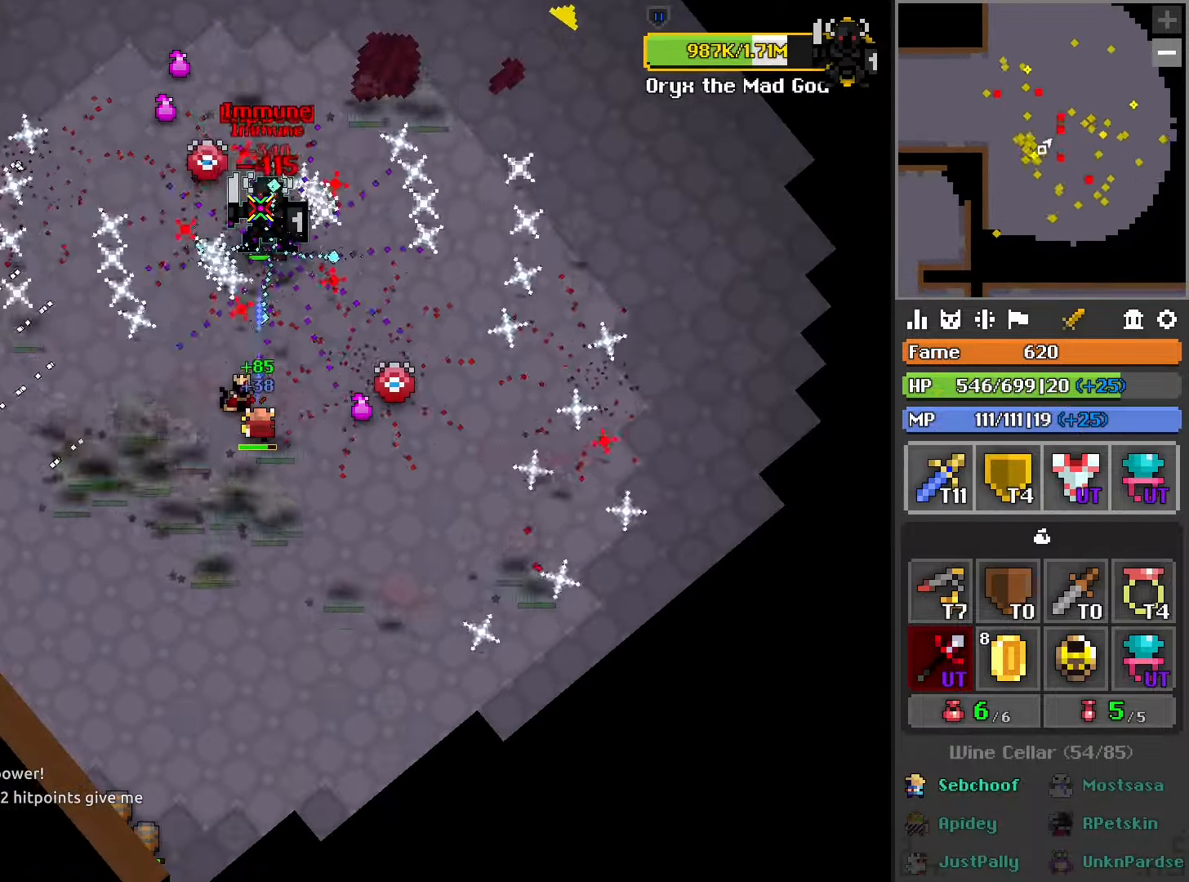
Gameplay with a controller (PlayStation layout); each line is a JSON object with the inputs held at the frame after it (dt_ms = milliseconds from this image to that frame). "events" lists button and stick changes between this image and that frame as [ms after this image, input, new state], when the widget could be followed in between.
{"dt_ms": 500, "buttons": ["L1", "R2"], "left_stick": "right", "right_stick": "center", "events": [[33, "L1", "down"], [33, "left_stick", "right"], [216, "L1", "up"], [316, "L1", "down"]]}
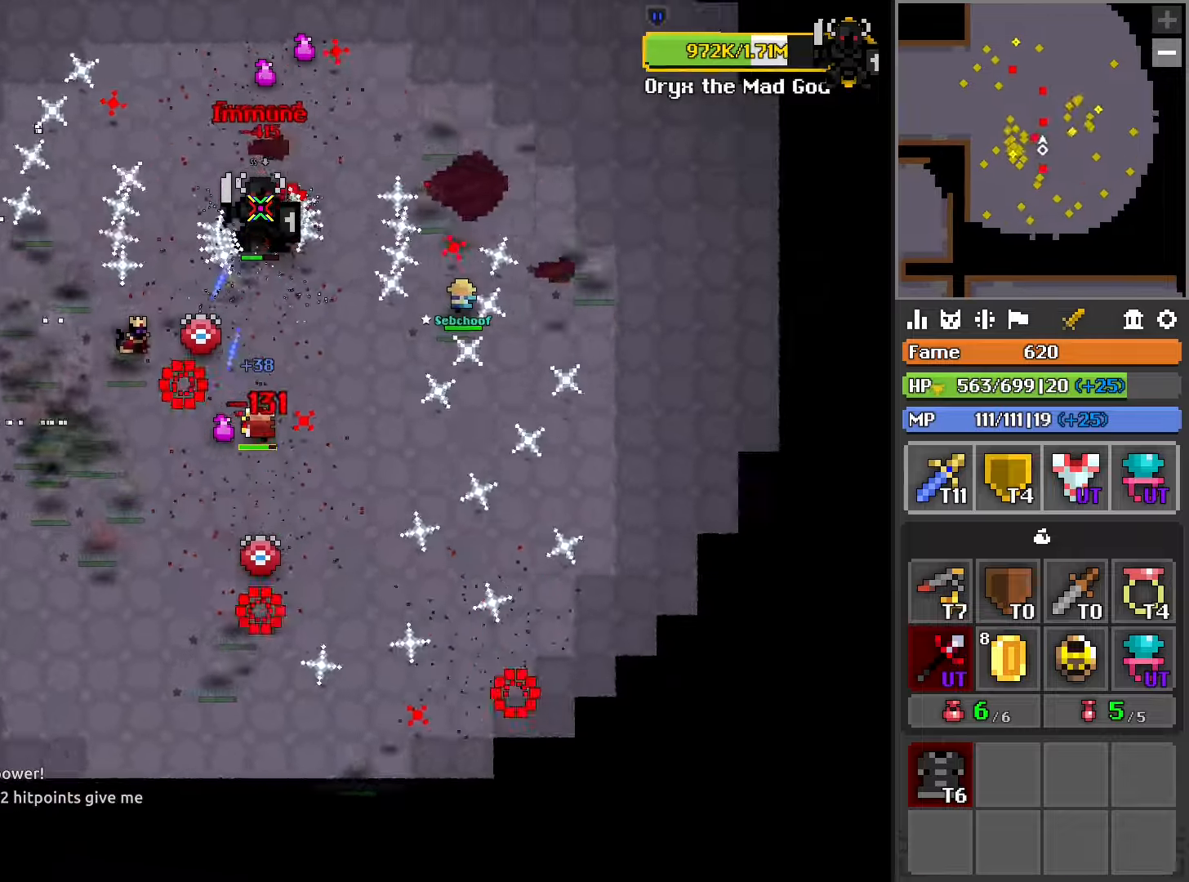
{"dt_ms": 500, "buttons": ["R2"], "left_stick": "center", "right_stick": "center", "events": [[184, "L1", "up"], [250, "left_stick", "center"]]}
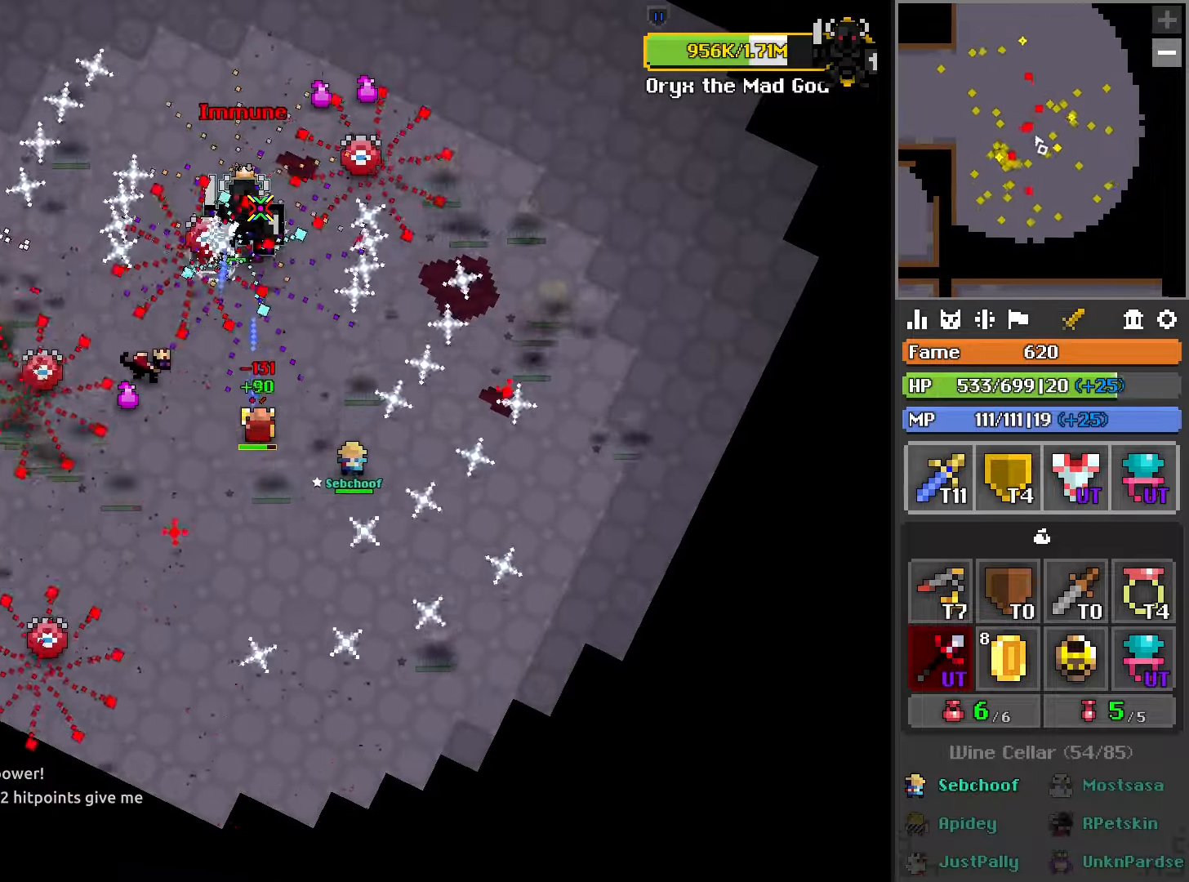
{"dt_ms": 500, "buttons": ["R2"], "left_stick": "center", "right_stick": "center", "events": [[234, "left_stick", "up-left"], [317, "left_stick", "center"]]}
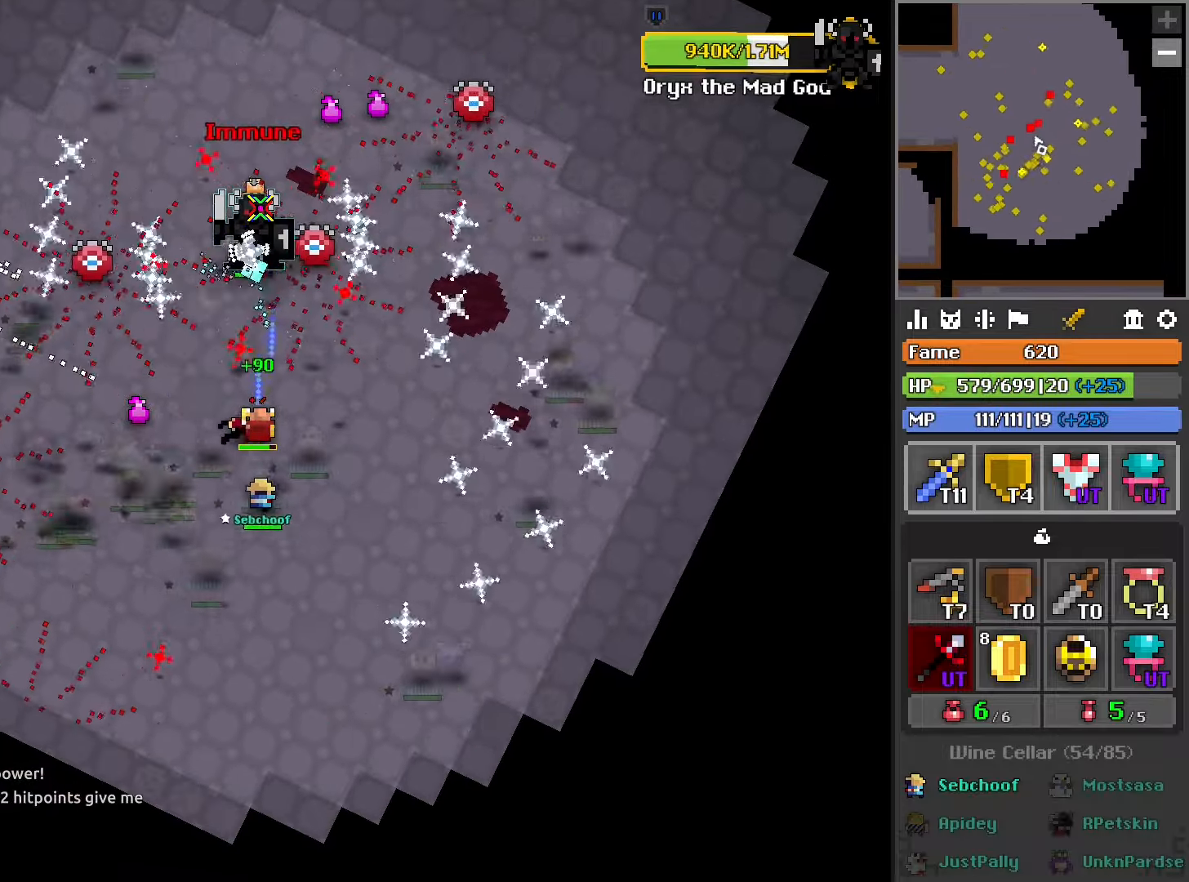
{"dt_ms": 500, "buttons": ["R2"], "left_stick": "down-left", "right_stick": "center", "events": [[500, "left_stick", "down-left"]]}
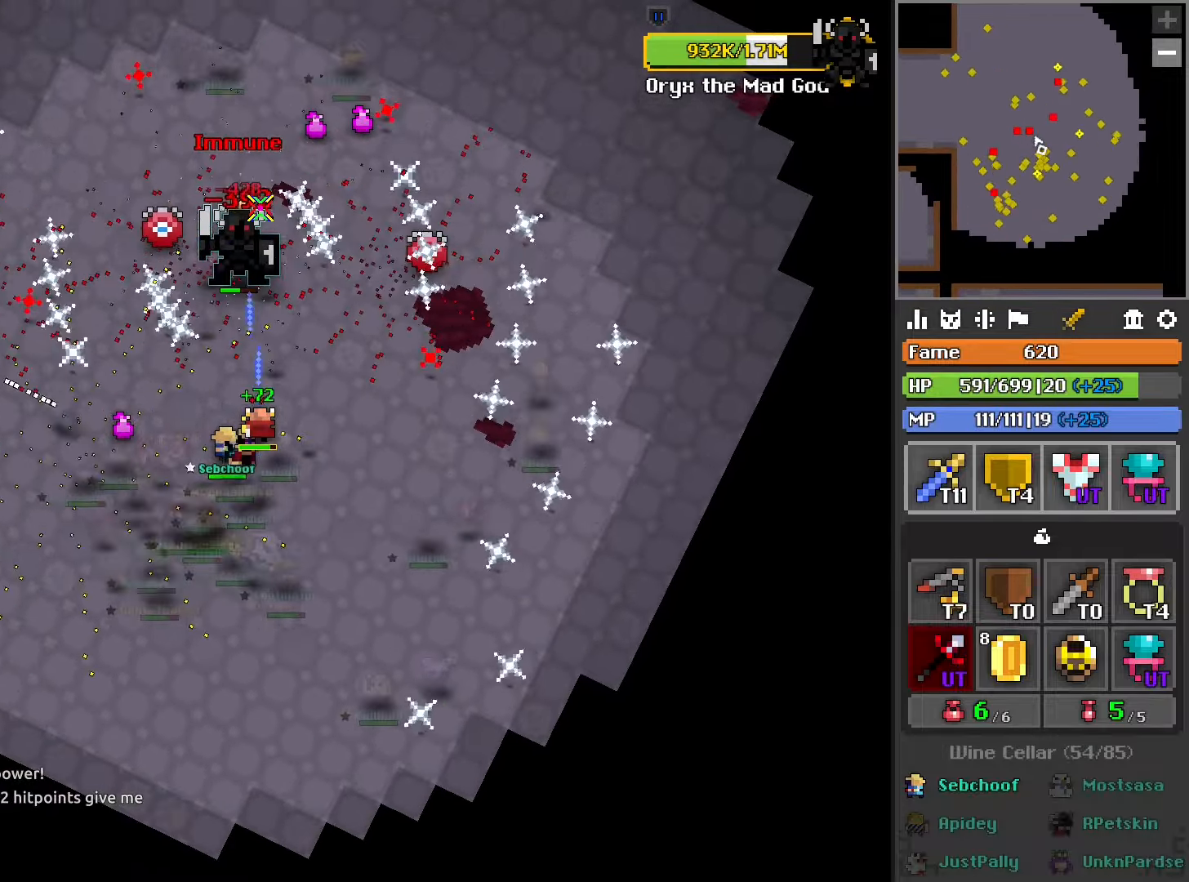
{"dt_ms": 500, "buttons": ["R2"], "left_stick": "center", "right_stick": "center", "events": [[50, "left_stick", "center"]]}
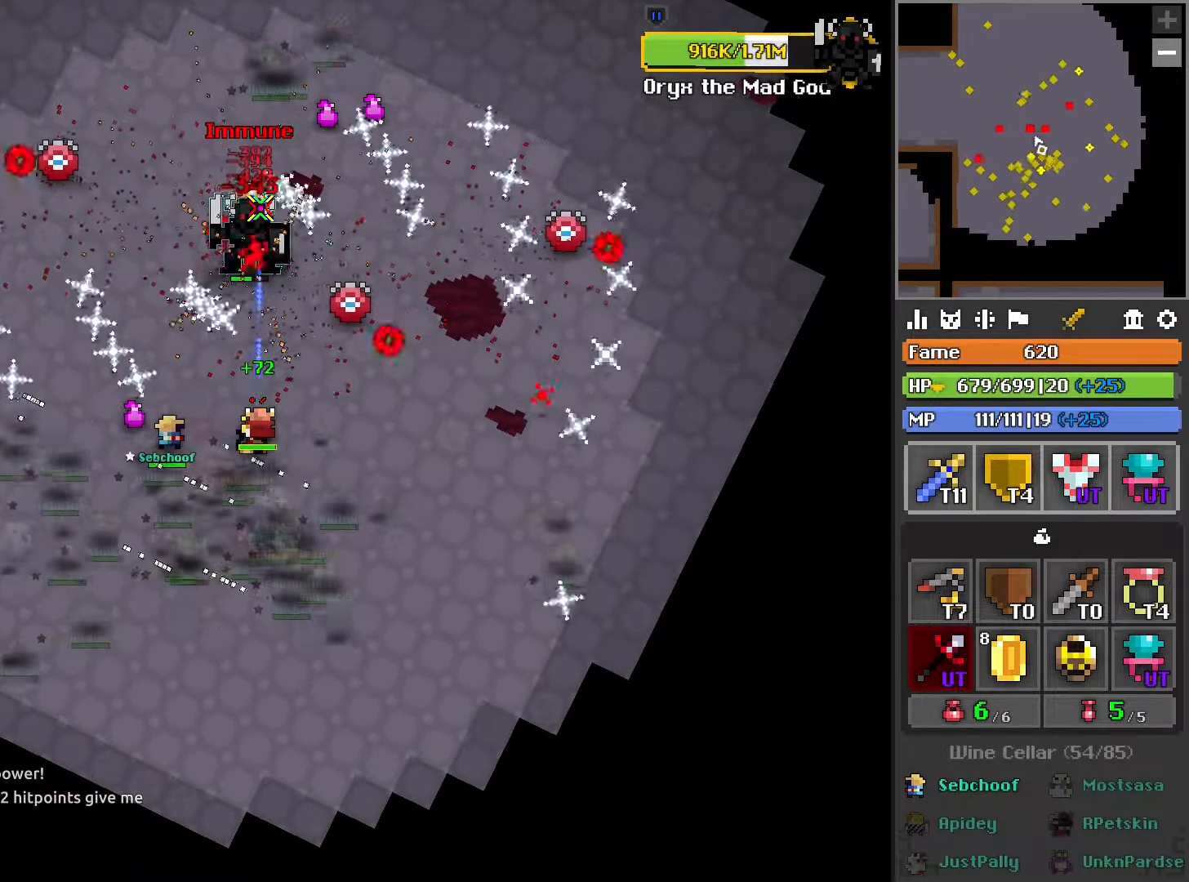
{"dt_ms": 500, "buttons": ["L1", "R2"], "left_stick": "right", "right_stick": "center", "events": [[150, "L1", "down"], [167, "left_stick", "right"]]}
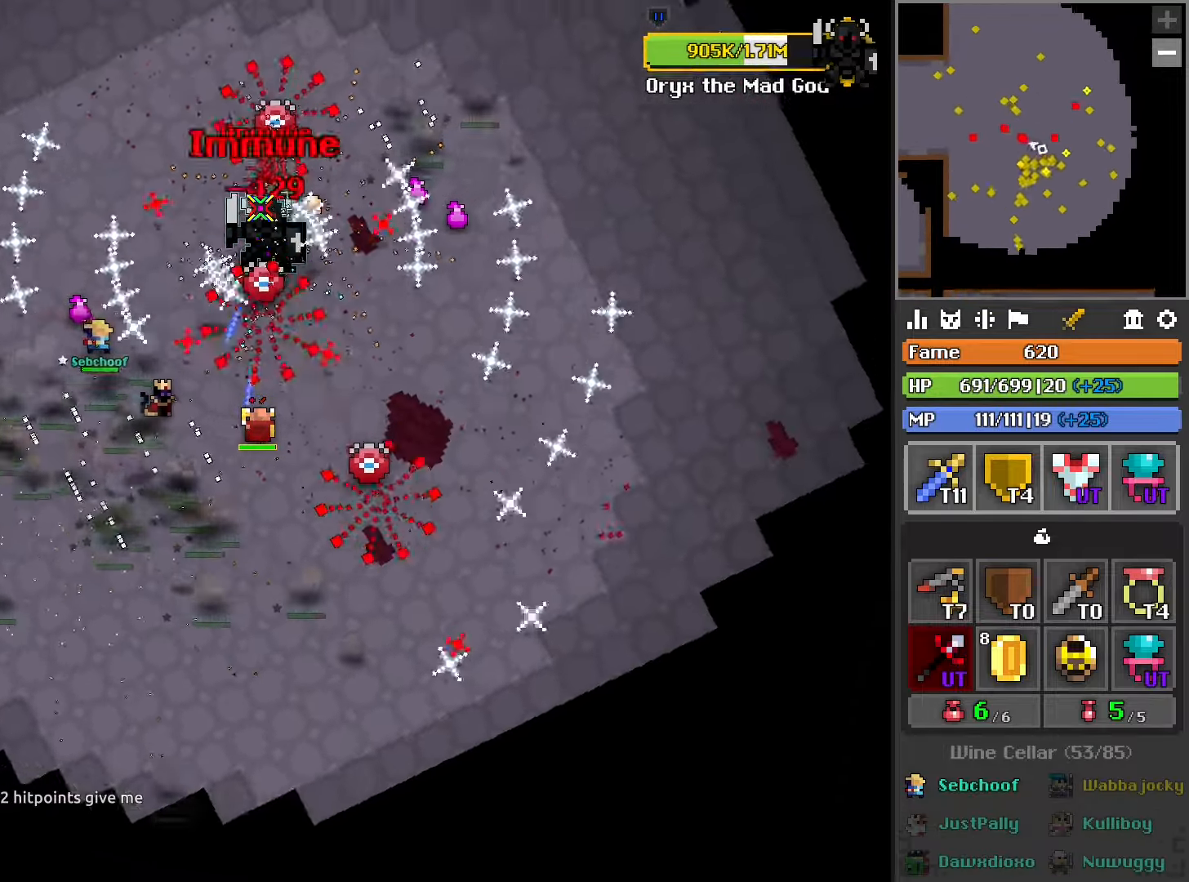
{"dt_ms": 500, "buttons": ["R2"], "left_stick": "center", "right_stick": "center", "events": [[350, "L1", "up"], [500, "left_stick", "center"]]}
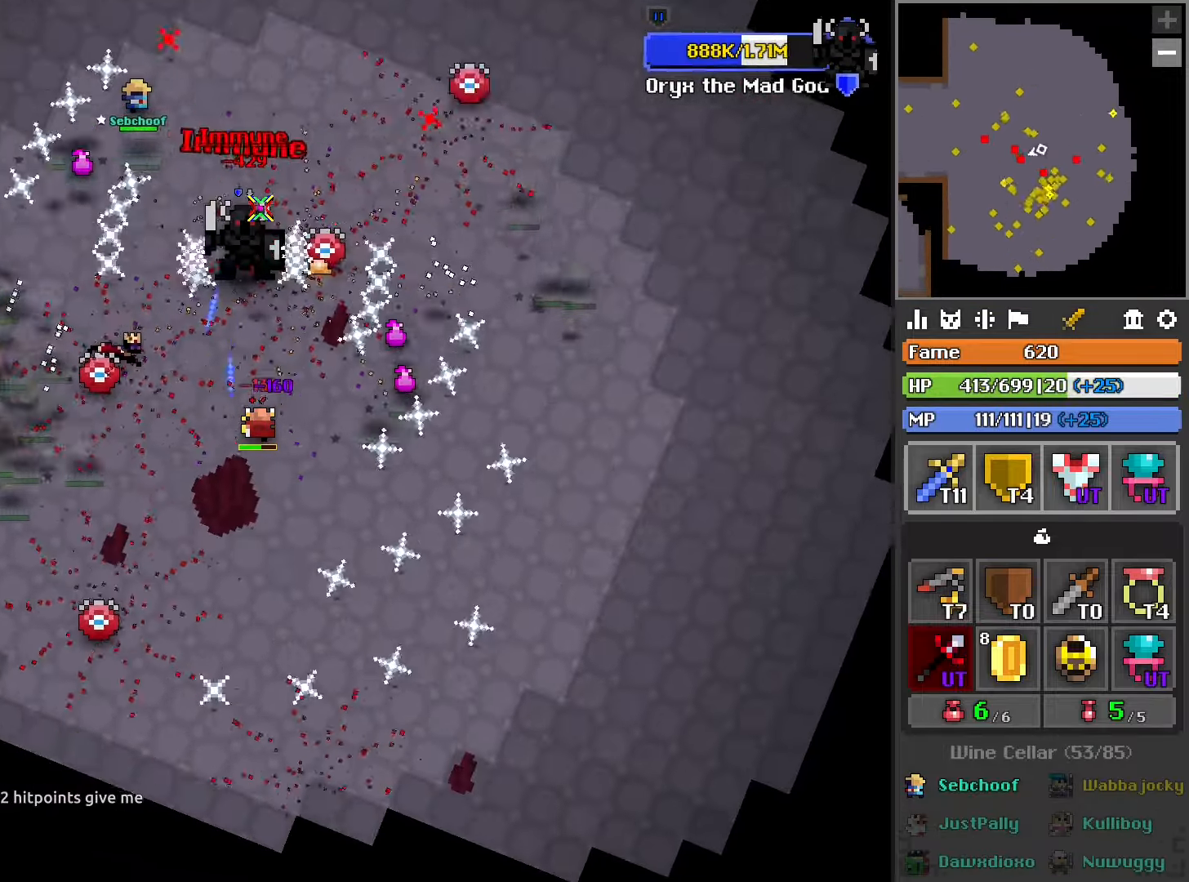
{"dt_ms": 500, "buttons": ["R2"], "left_stick": "center", "right_stick": "center", "events": [[300, "left_stick", "down-left"], [400, "left_stick", "center"]]}
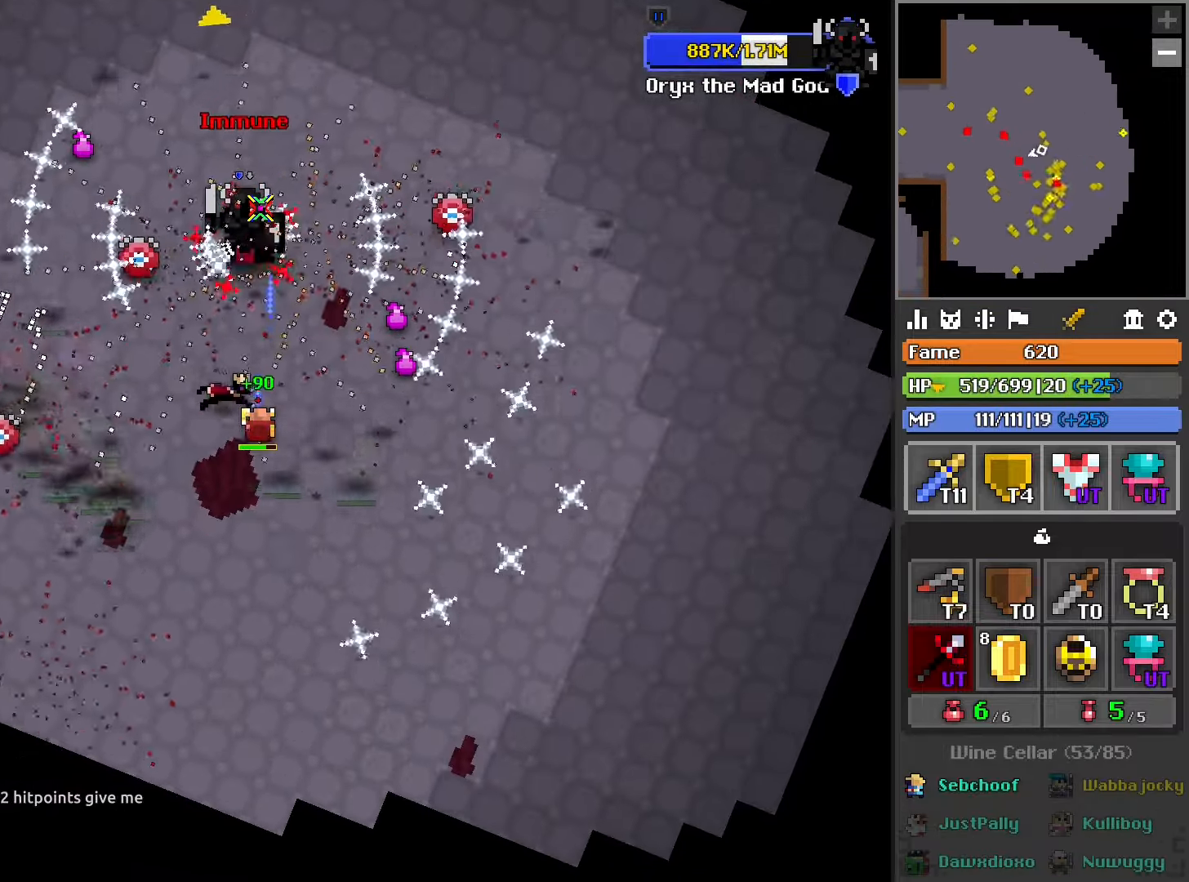
{"dt_ms": 500, "buttons": ["R2"], "left_stick": "down", "right_stick": "center", "events": [[234, "left_stick", "down"]]}
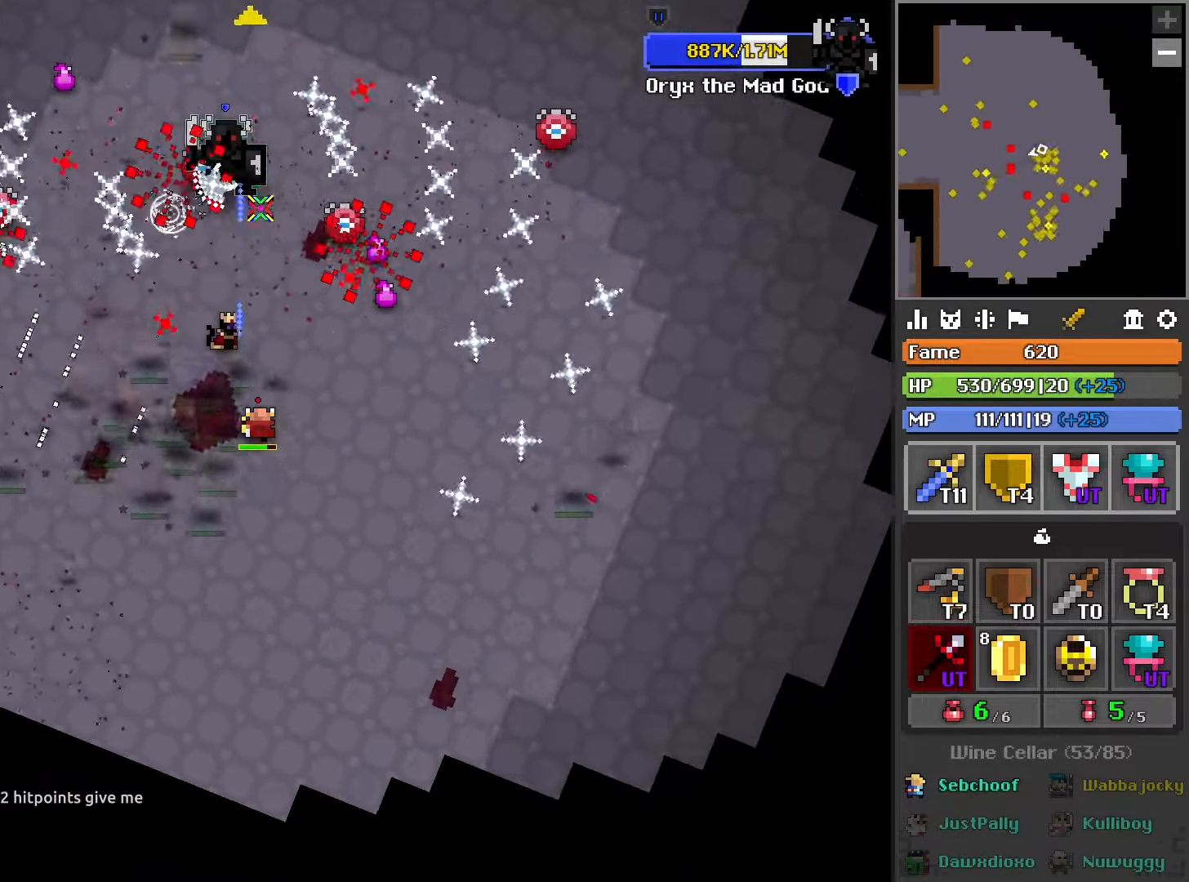
{"dt_ms": 500, "buttons": [], "left_stick": "down-left", "right_stick": "down-right", "events": [[50, "L1", "down"], [50, "R2", "up"], [117, "right_stick", "down-right"], [134, "L1", "up"], [400, "left_stick", "down-left"]]}
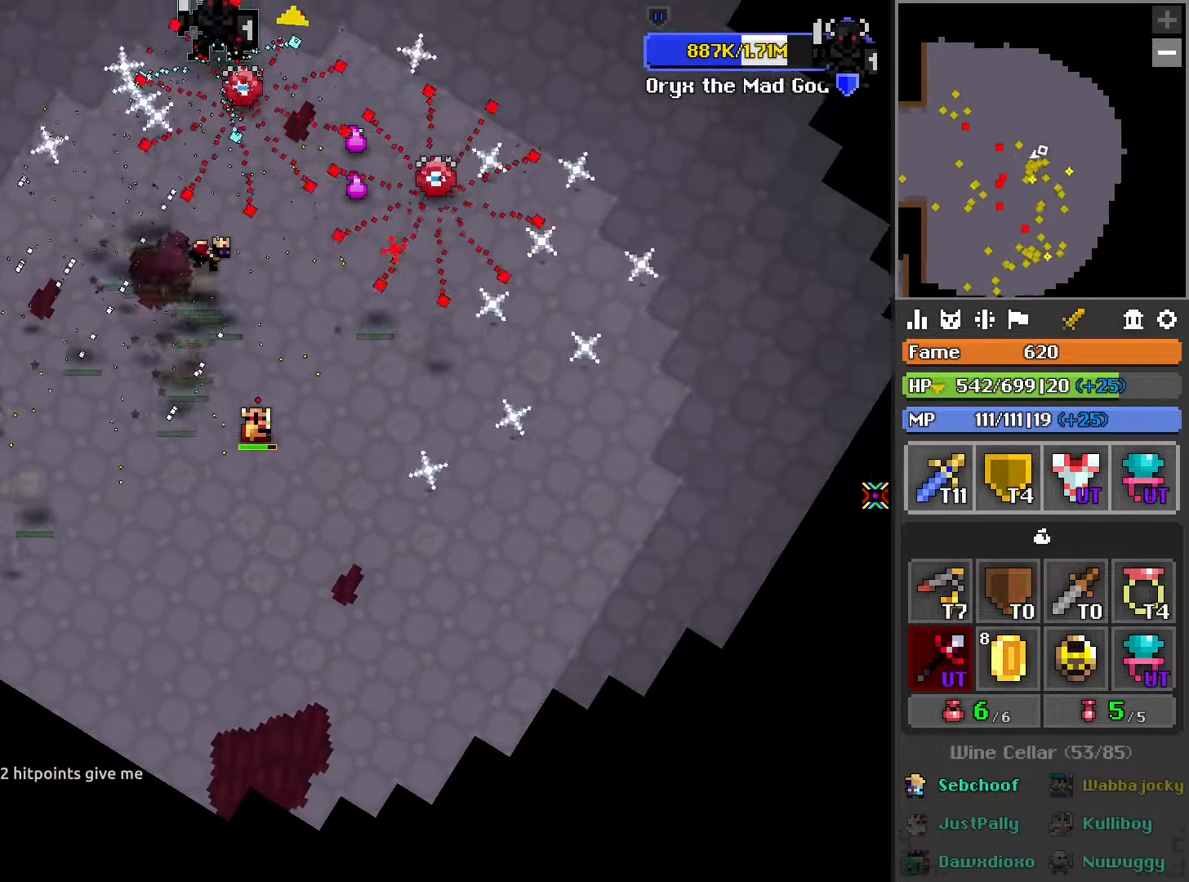
{"dt_ms": 500, "buttons": [], "left_stick": "down", "right_stick": "center", "events": [[34, "right_stick", "center"], [434, "left_stick", "down"]]}
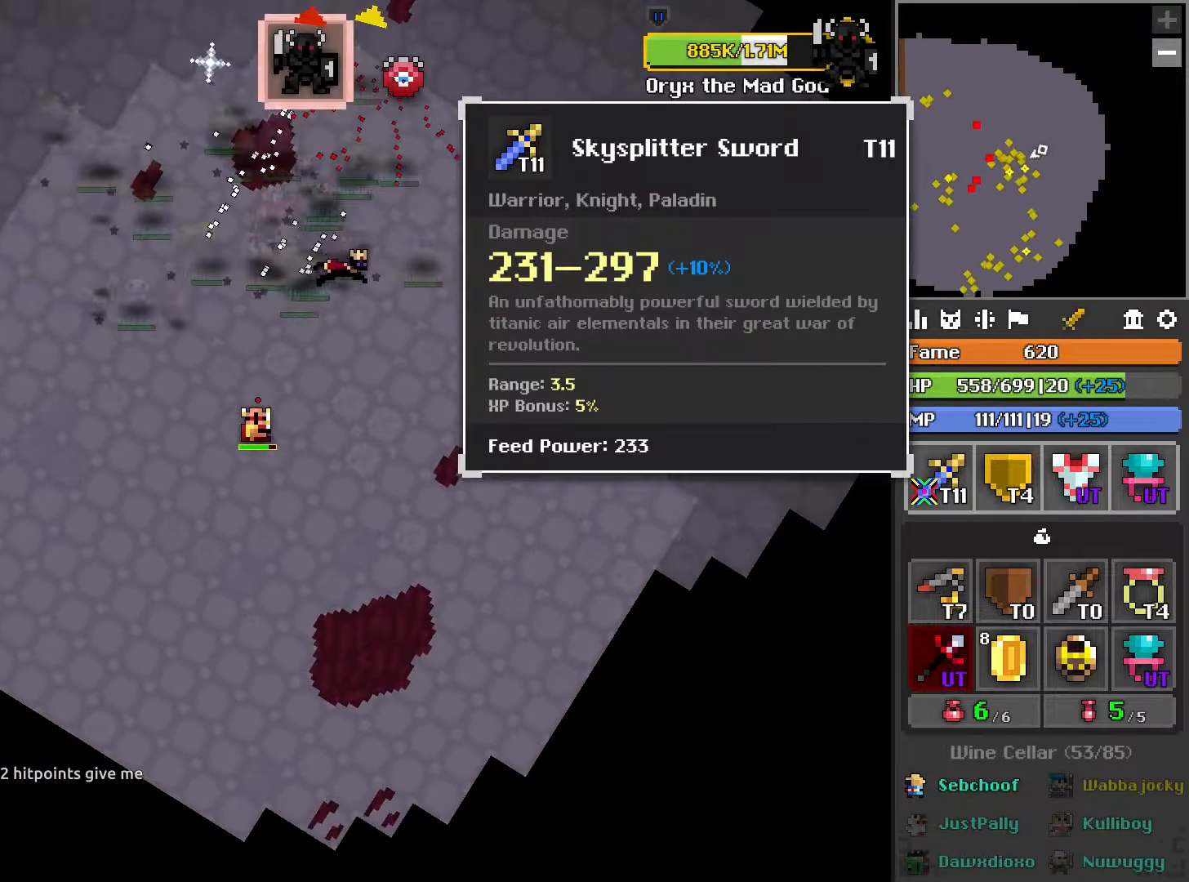
{"dt_ms": 500, "buttons": [], "left_stick": "up-left", "right_stick": "left", "events": [[133, "left_stick", "up"], [233, "left_stick", "center"], [283, "left_stick", "left"], [300, "right_stick", "left"], [450, "left_stick", "up-left"]]}
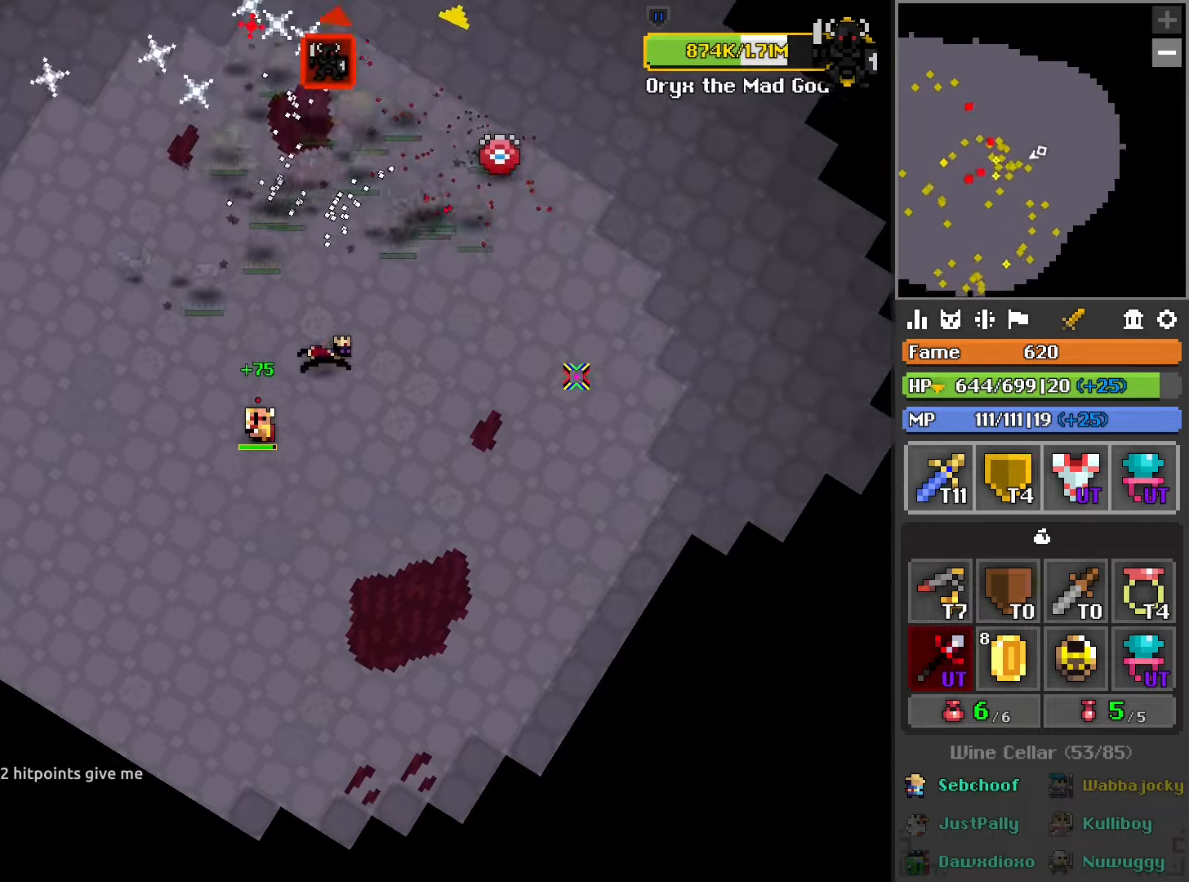
{"dt_ms": 500, "buttons": ["R1"], "left_stick": "up-left", "right_stick": "center", "events": [[150, "right_stick", "center"], [466, "R1", "down"]]}
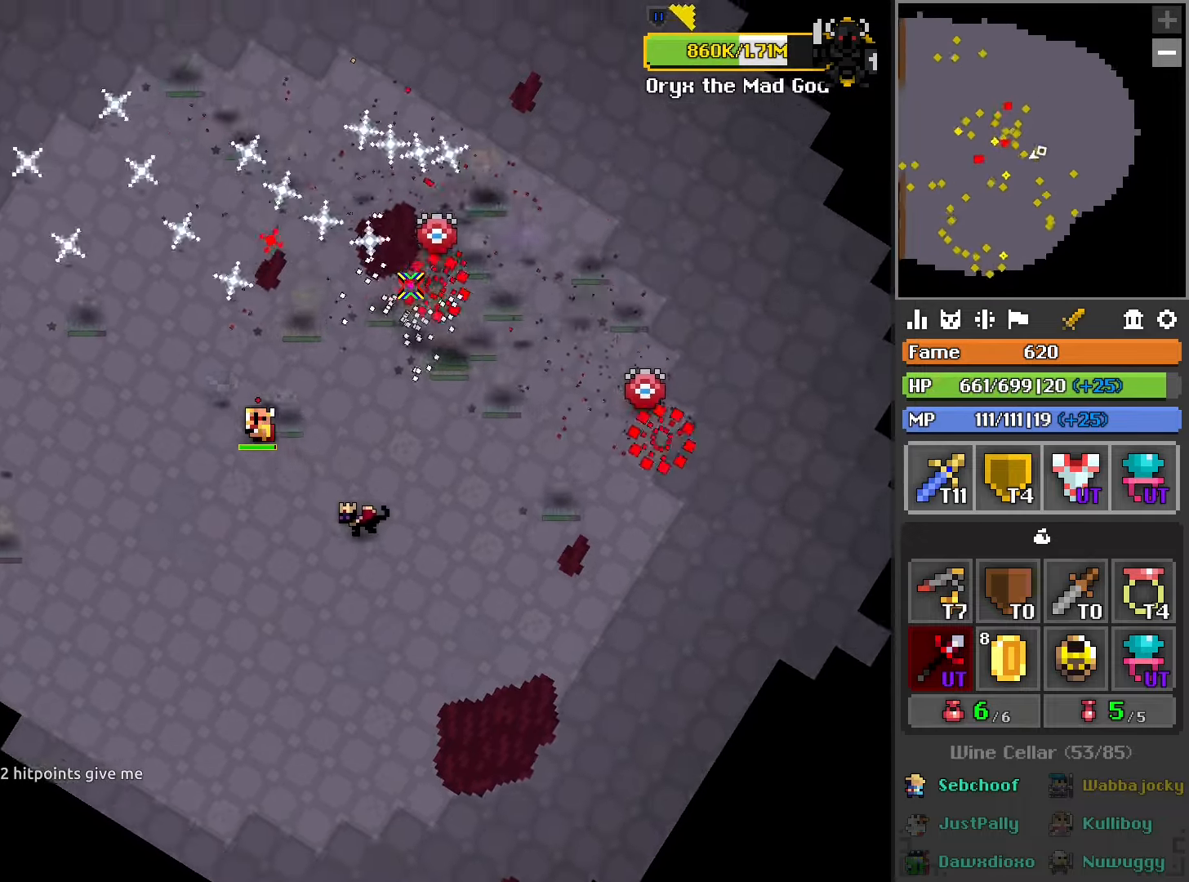
{"dt_ms": 500, "buttons": [], "left_stick": "center", "right_stick": "center", "events": [[16, "left_stick", "up-right"], [100, "R1", "up"], [133, "left_stick", "center"], [266, "left_stick", "down-left"], [483, "left_stick", "center"]]}
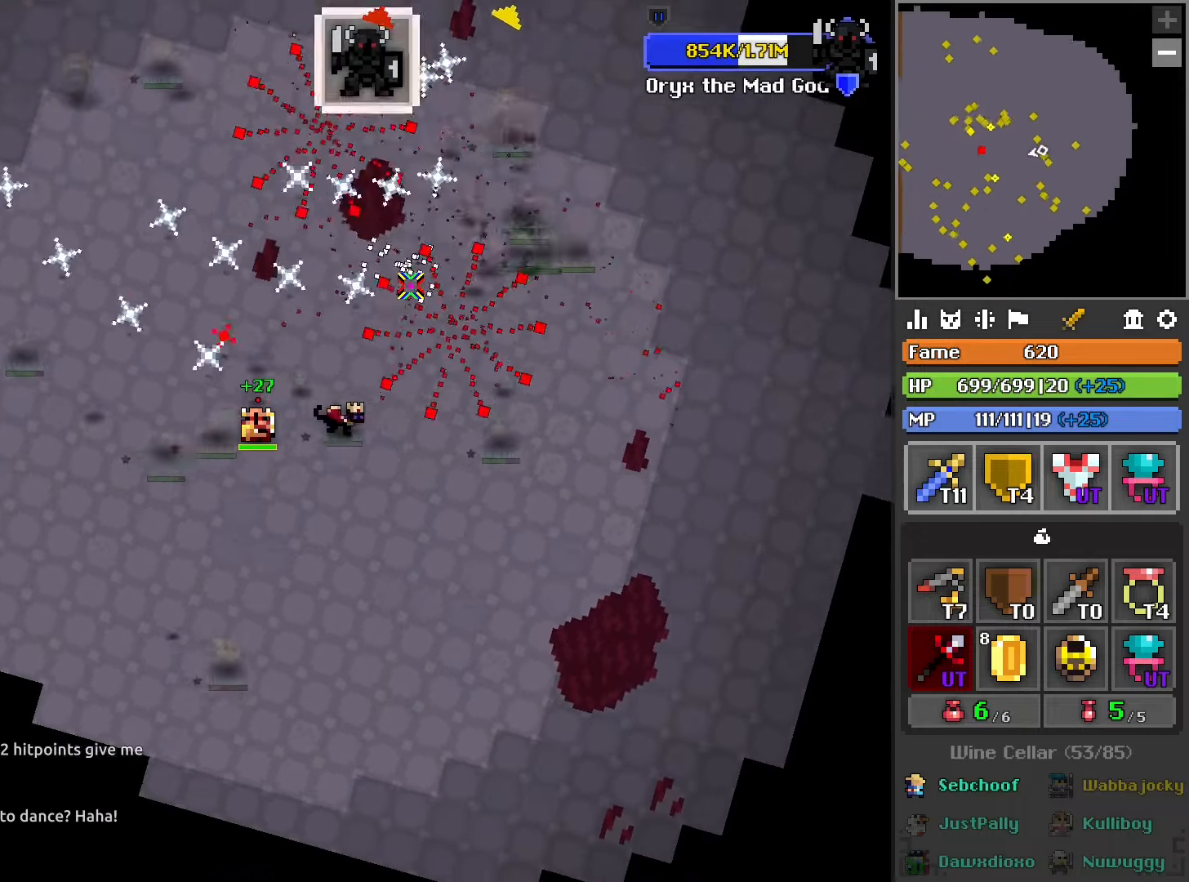
{"dt_ms": 500, "buttons": [], "left_stick": "up-left", "right_stick": "center", "events": [[16, "left_stick", "left"], [133, "left_stick", "center"], [416, "left_stick", "up-left"]]}
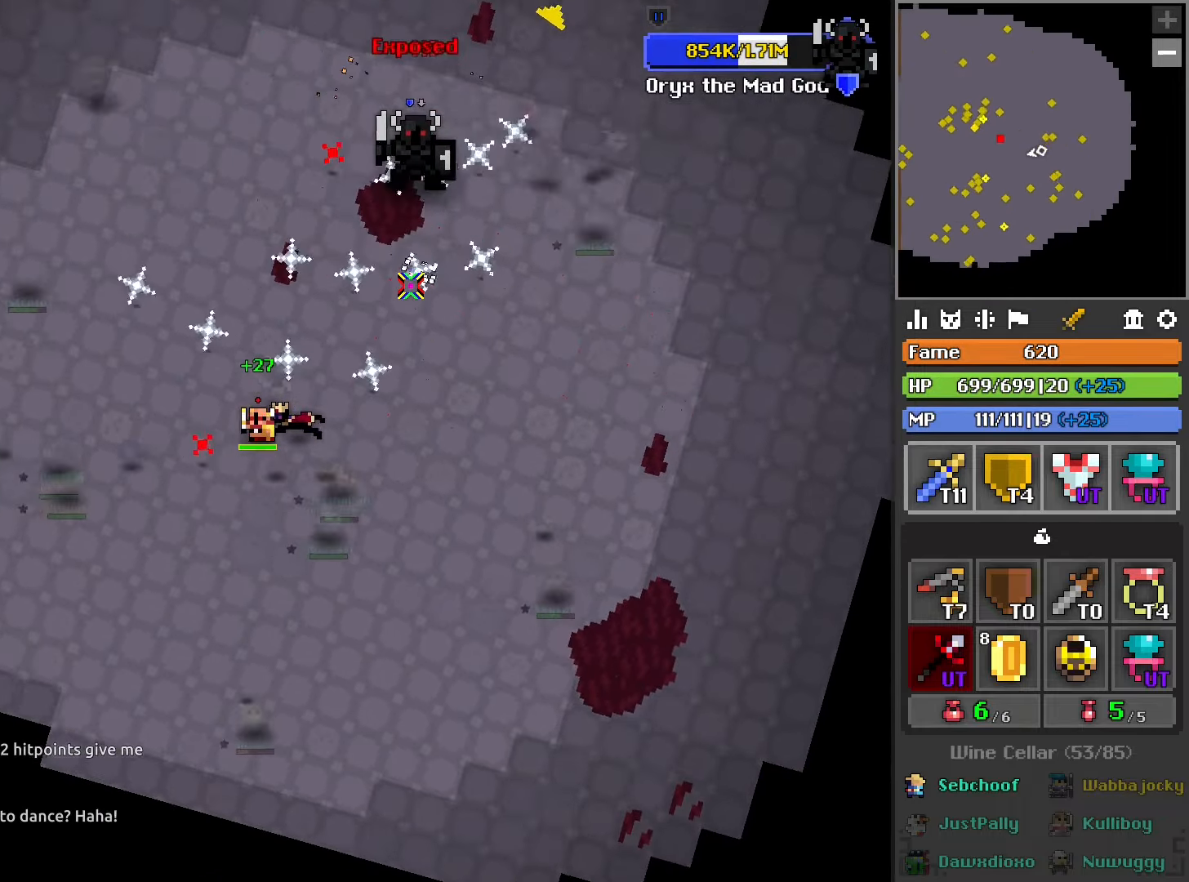
{"dt_ms": 500, "buttons": ["R1"], "left_stick": "up-left", "right_stick": "center", "events": [[150, "left_stick", "up"], [416, "left_stick", "up-left"], [433, "R1", "down"]]}
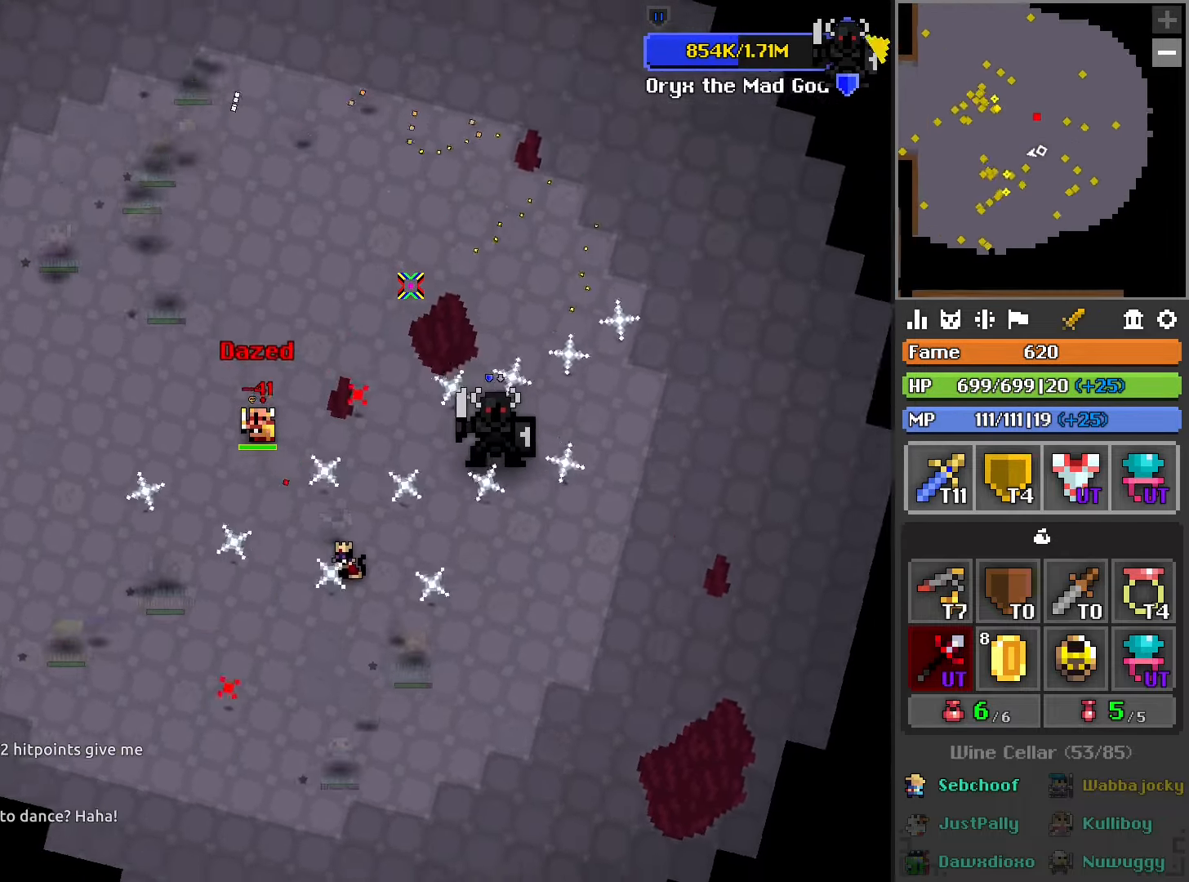
{"dt_ms": 500, "buttons": ["R1"], "left_stick": "right", "right_stick": "center", "events": [[66, "left_stick", "left"], [350, "left_stick", "down"], [466, "left_stick", "right"]]}
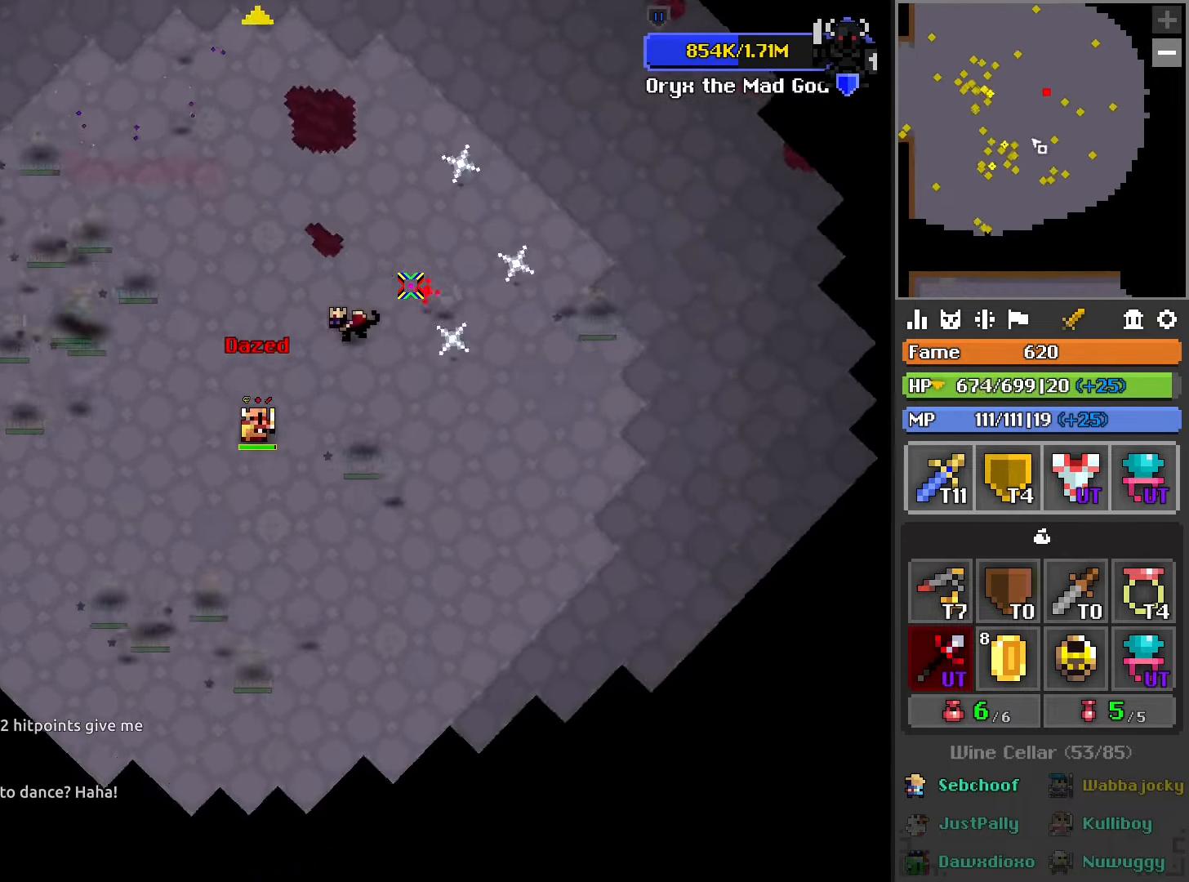
{"dt_ms": 1000, "buttons": ["R2"], "left_stick": "up-right", "right_stick": "center"}
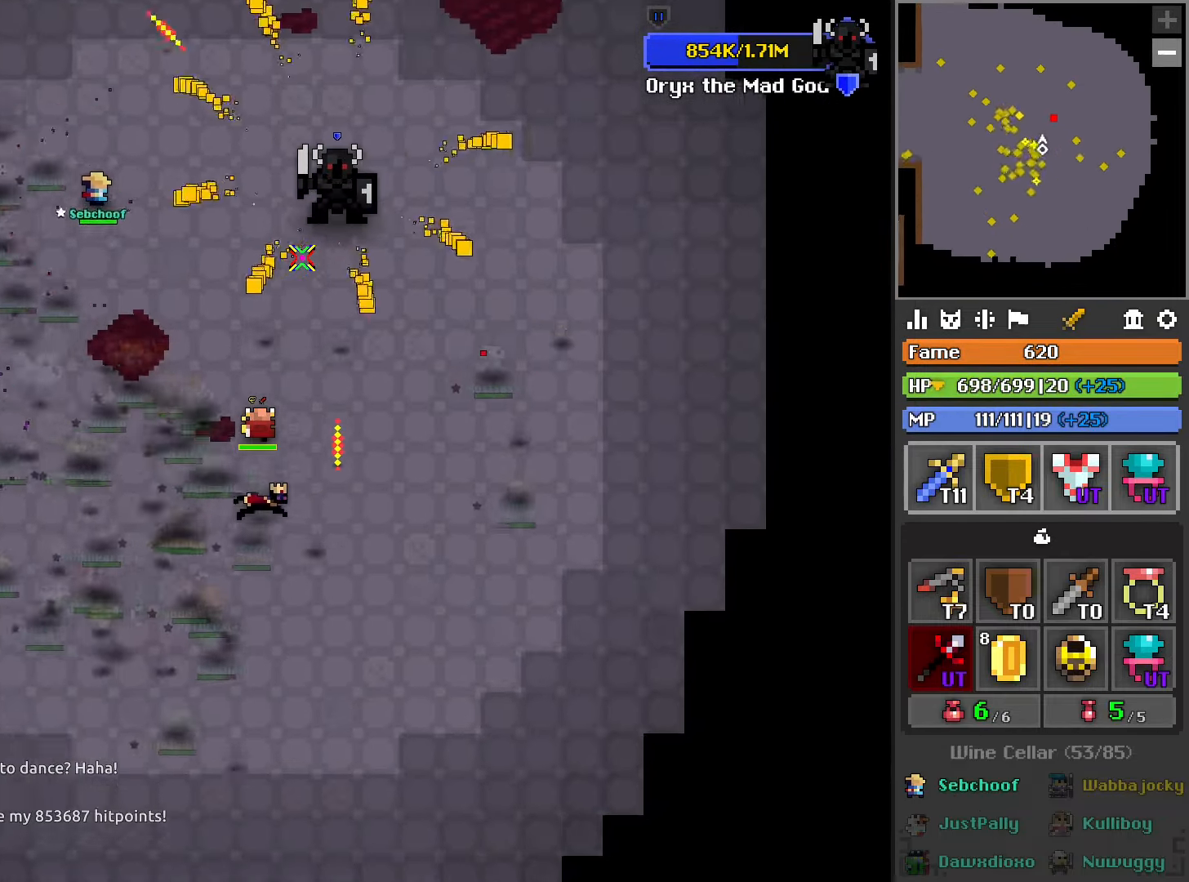
{"dt_ms": 500, "buttons": ["R2"], "left_stick": "center", "right_stick": "center", "events": [[283, "left_stick", "up"], [416, "left_stick", "center"]]}
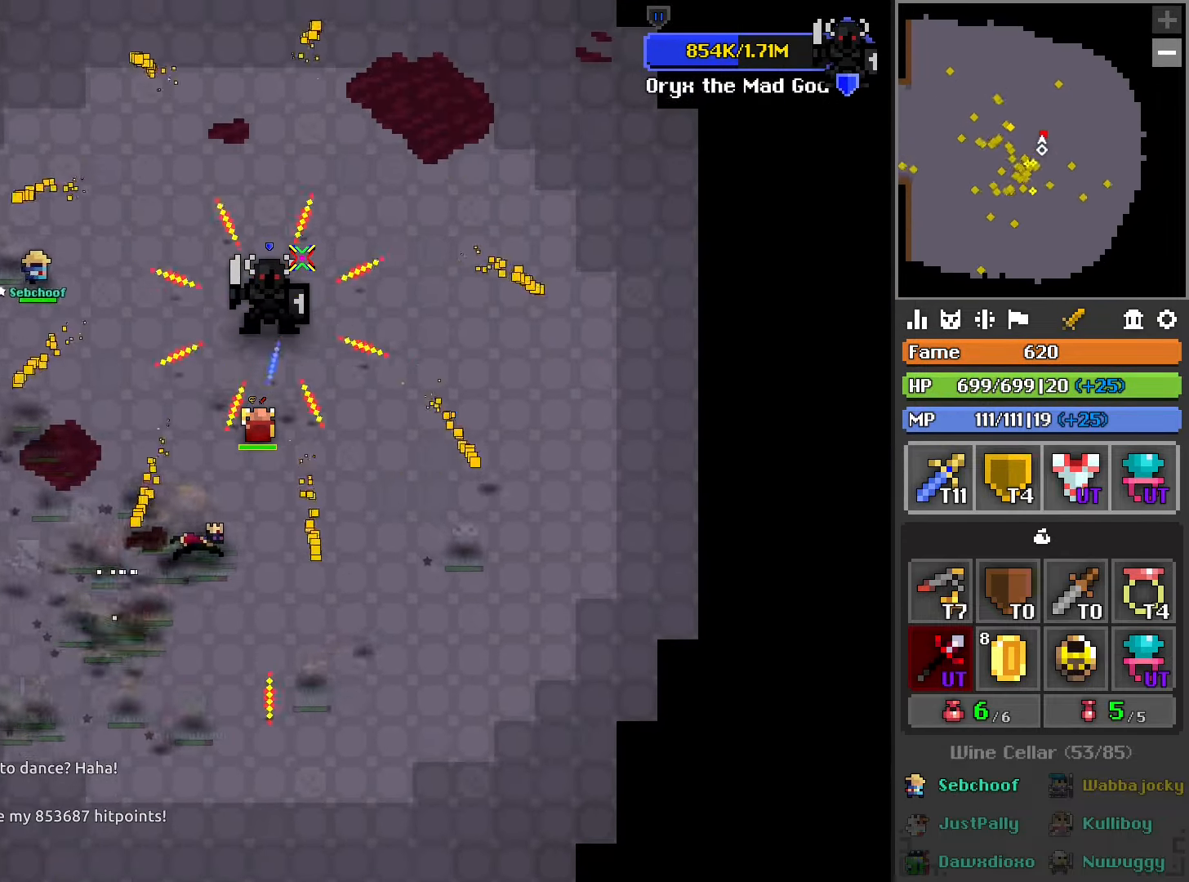
{"dt_ms": 500, "buttons": ["R2"], "left_stick": "down", "right_stick": "center", "events": [[183, "L2", "down"], [350, "L2", "up"], [383, "left_stick", "down"]]}
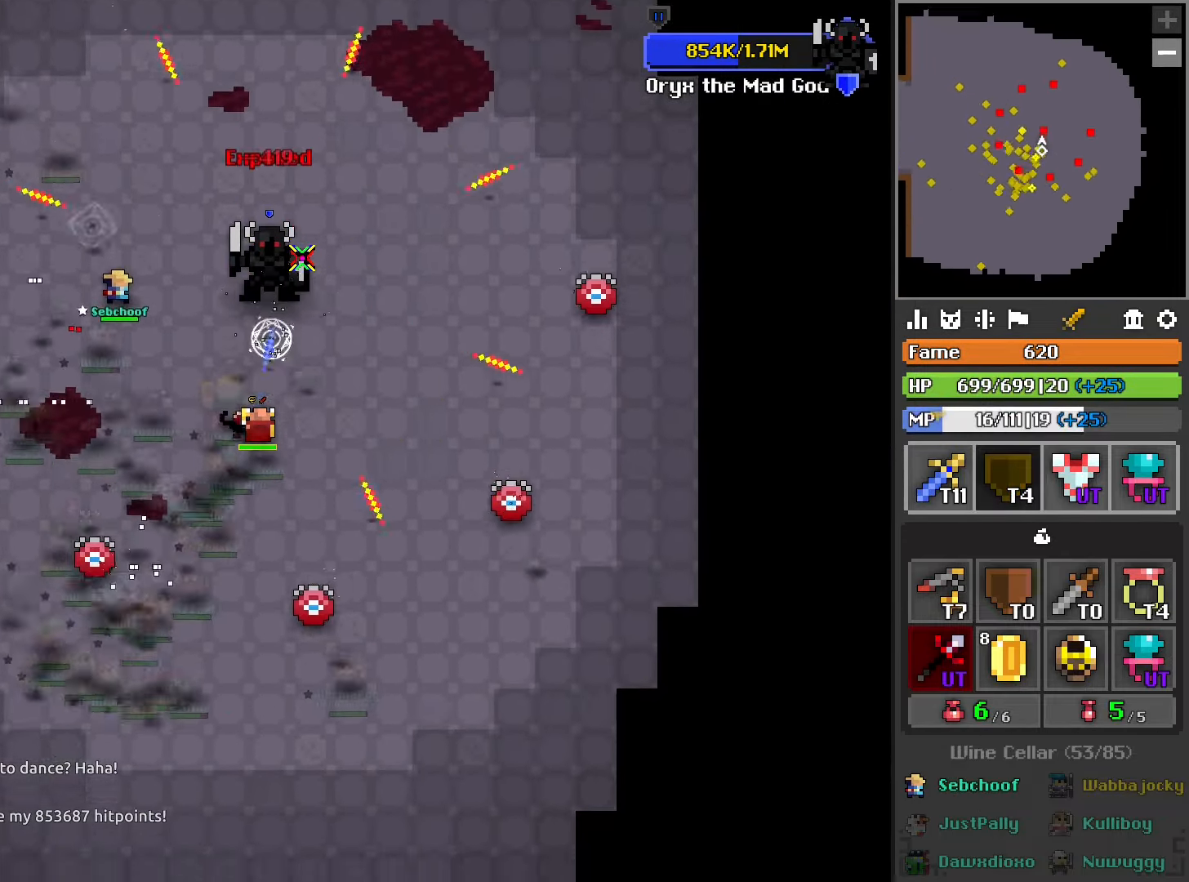
{"dt_ms": 500, "buttons": ["R2"], "left_stick": "down", "right_stick": "center", "events": [[16, "left_stick", "center"], [500, "left_stick", "down"]]}
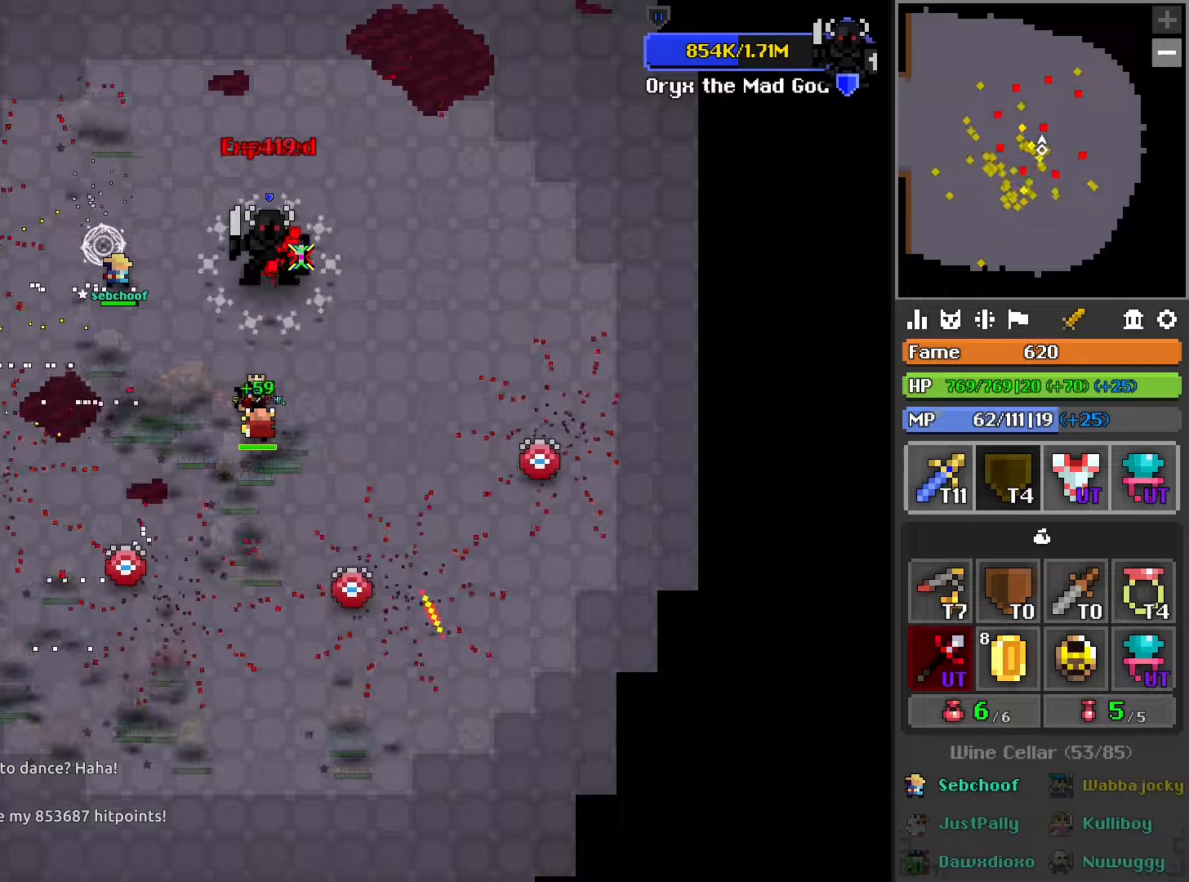
{"dt_ms": 500, "buttons": ["R2"], "left_stick": "up-left", "right_stick": "center", "events": [[100, "left_stick", "center"], [367, "left_stick", "up-right"], [484, "left_stick", "up-left"]]}
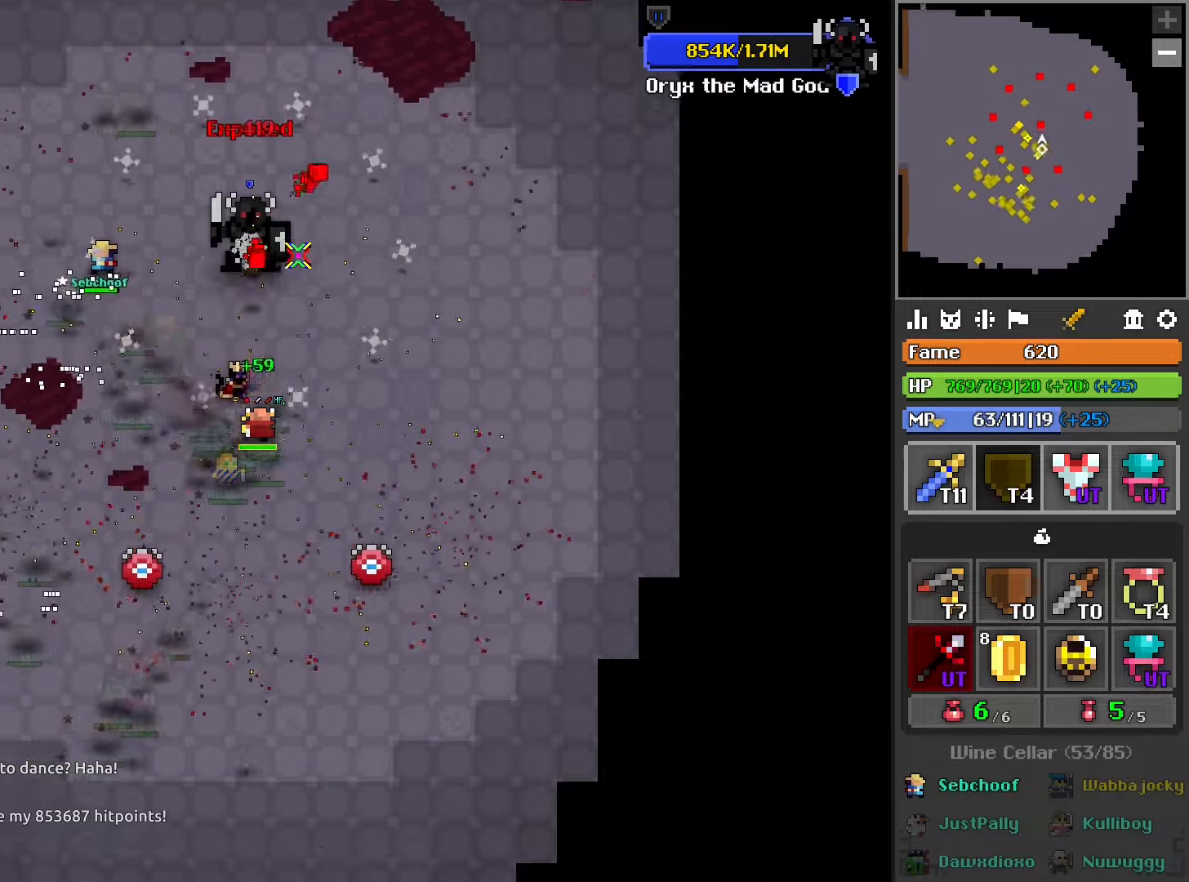
{"dt_ms": 500, "buttons": ["R2"], "left_stick": "left", "right_stick": "center", "events": [[100, "R1", "down"], [184, "left_stick", "left"], [500, "R1", "up"]]}
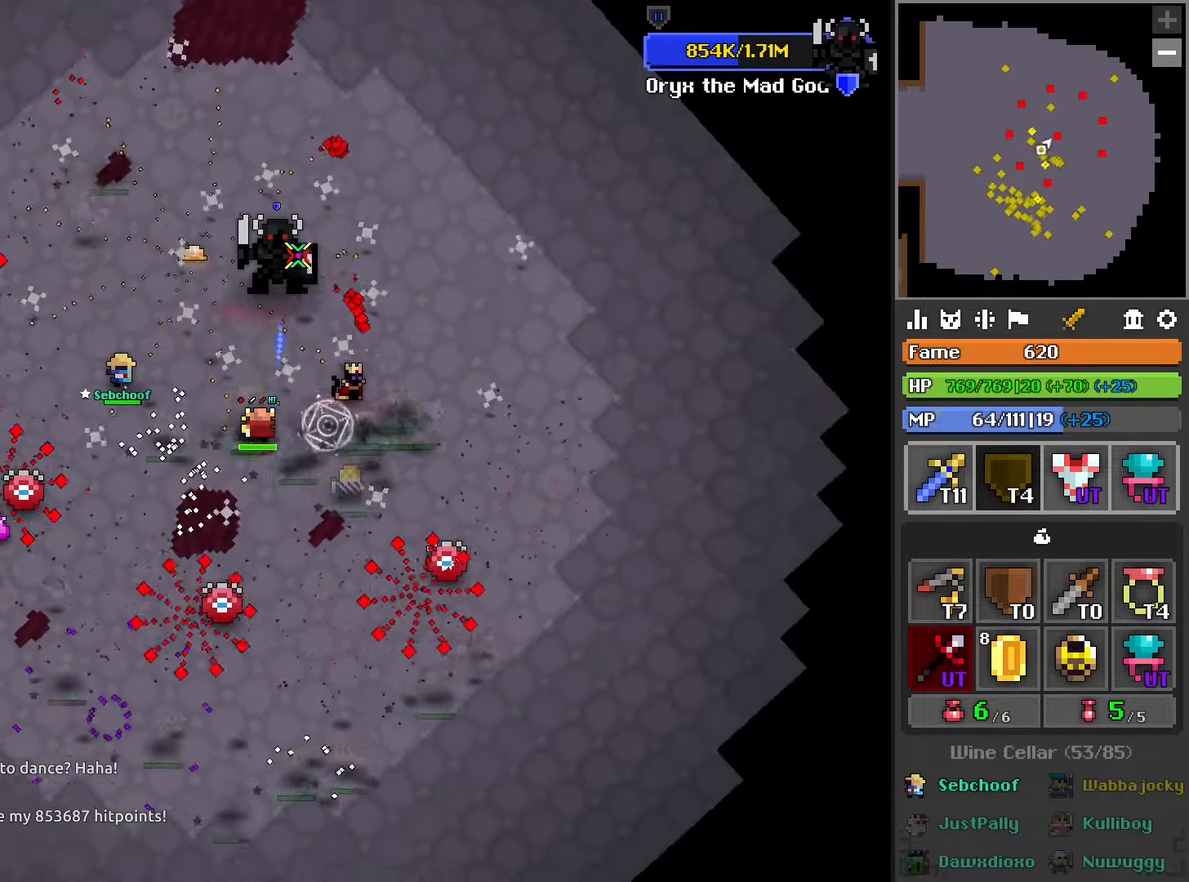
{"dt_ms": 500, "buttons": ["R2"], "left_stick": "center", "right_stick": "center", "events": [[17, "left_stick", "center"], [384, "left_stick", "up"], [434, "left_stick", "center"]]}
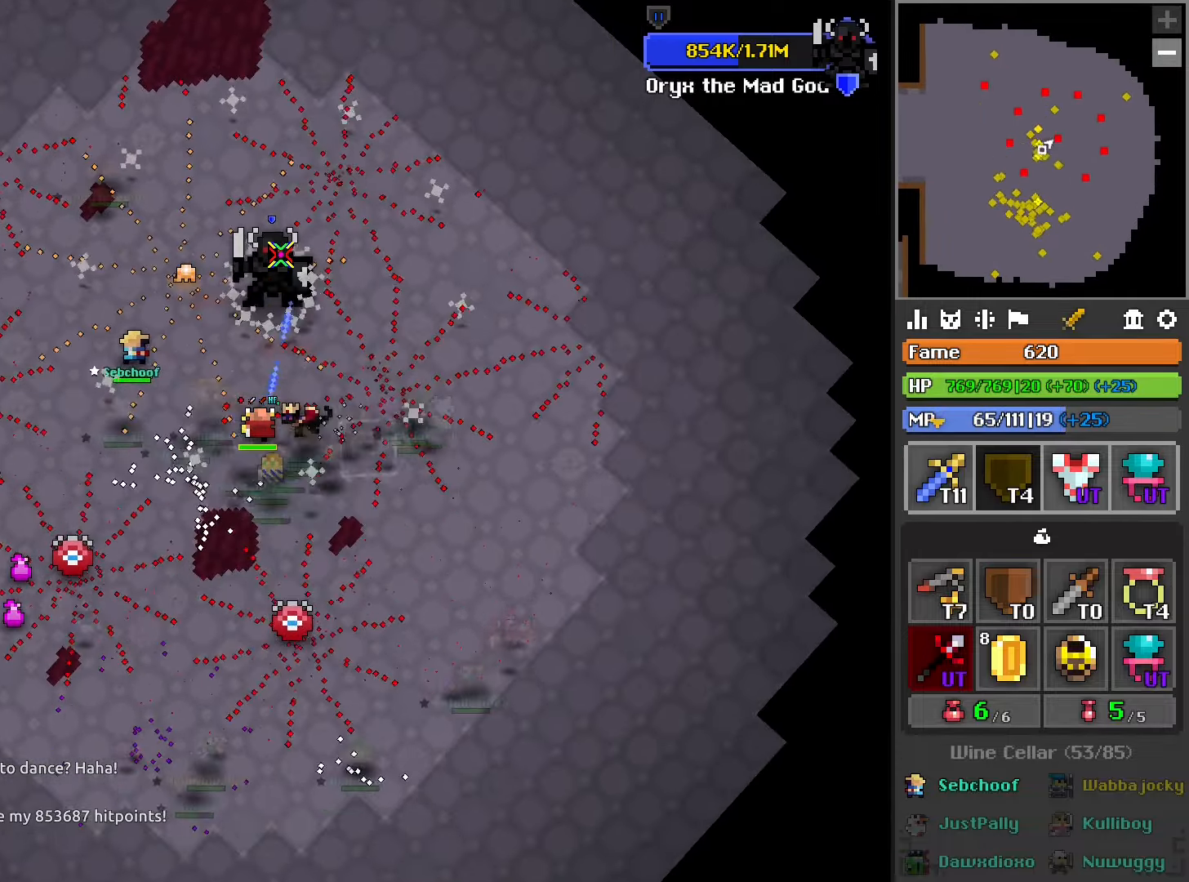
{"dt_ms": 500, "buttons": ["R2"], "left_stick": "center", "right_stick": "center", "events": [[384, "left_stick", "right"], [484, "left_stick", "center"]]}
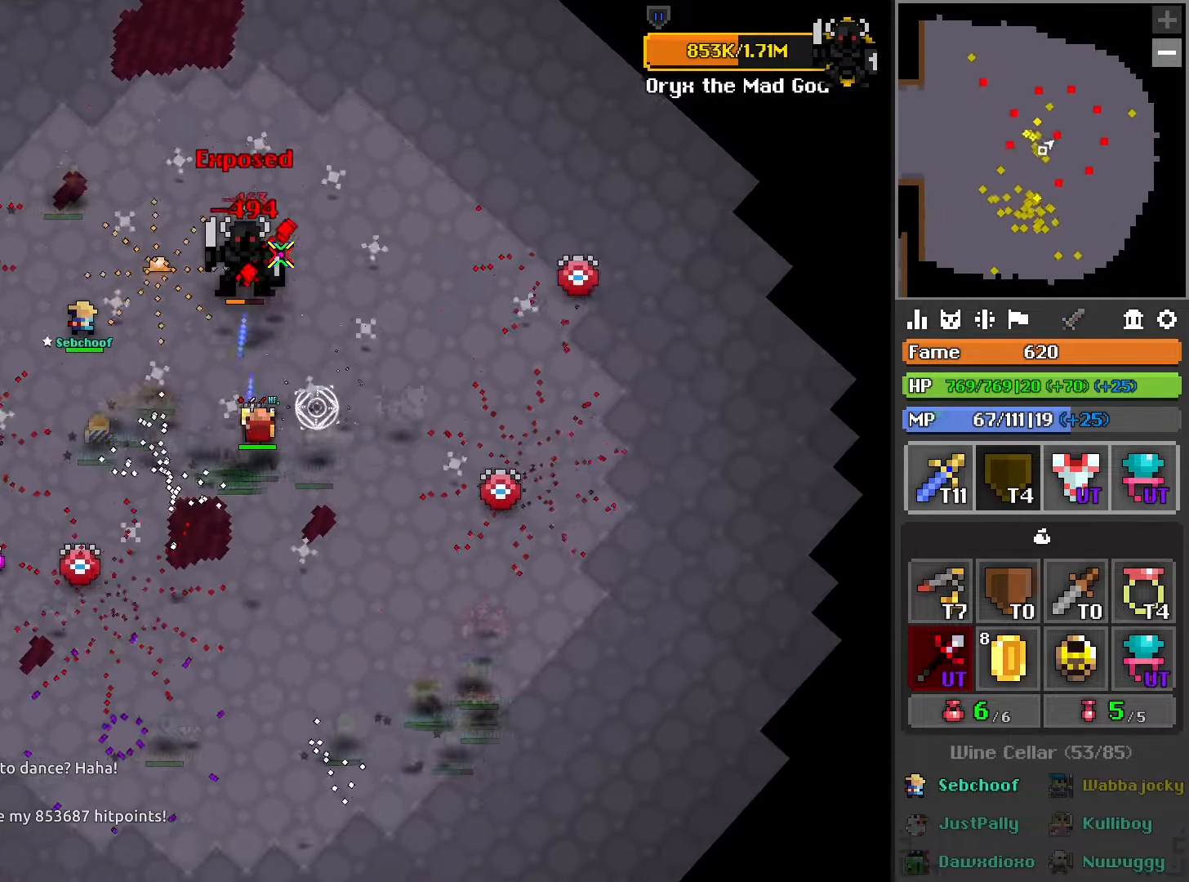
{"dt_ms": 500, "buttons": ["R2"], "left_stick": "center", "right_stick": "center", "events": [[284, "L1", "down"], [300, "left_stick", "right"], [400, "L1", "up"], [450, "left_stick", "center"]]}
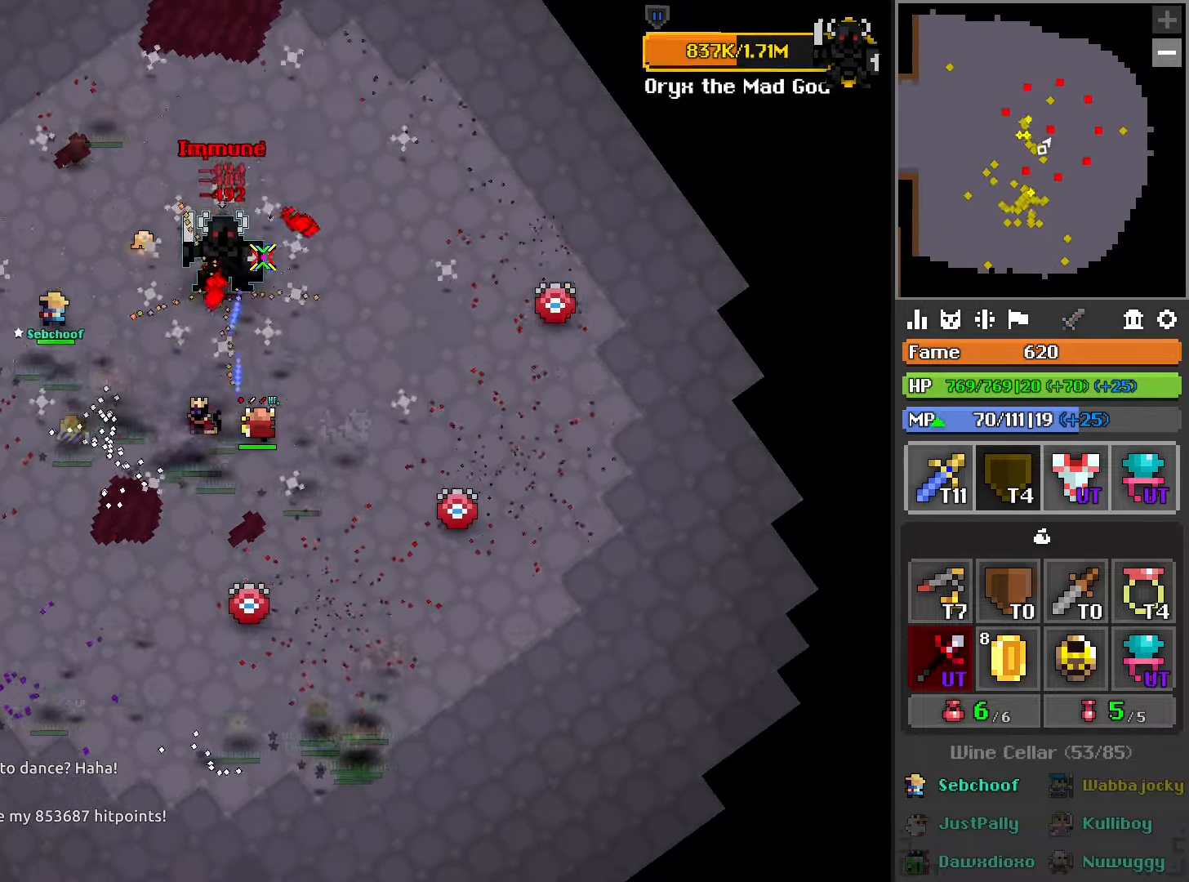
{"dt_ms": 500, "buttons": ["L1", "R2"], "left_stick": "center", "right_stick": "center", "events": [[317, "left_stick", "up-right"], [350, "L1", "down"], [500, "left_stick", "center"]]}
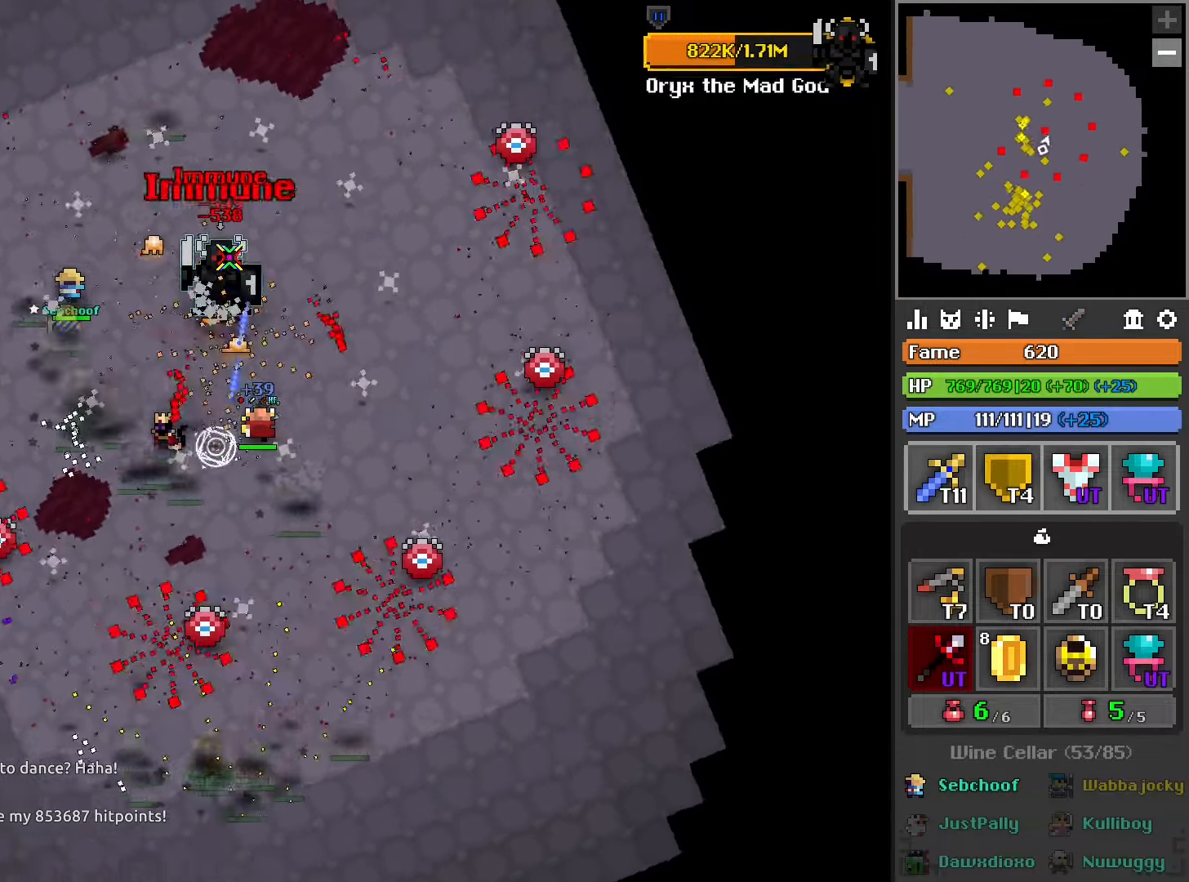
{"dt_ms": 500, "buttons": ["R2"], "left_stick": "center", "right_stick": "center", "events": [[17, "L1", "up"], [184, "left_stick", "down"], [284, "left_stick", "center"]]}
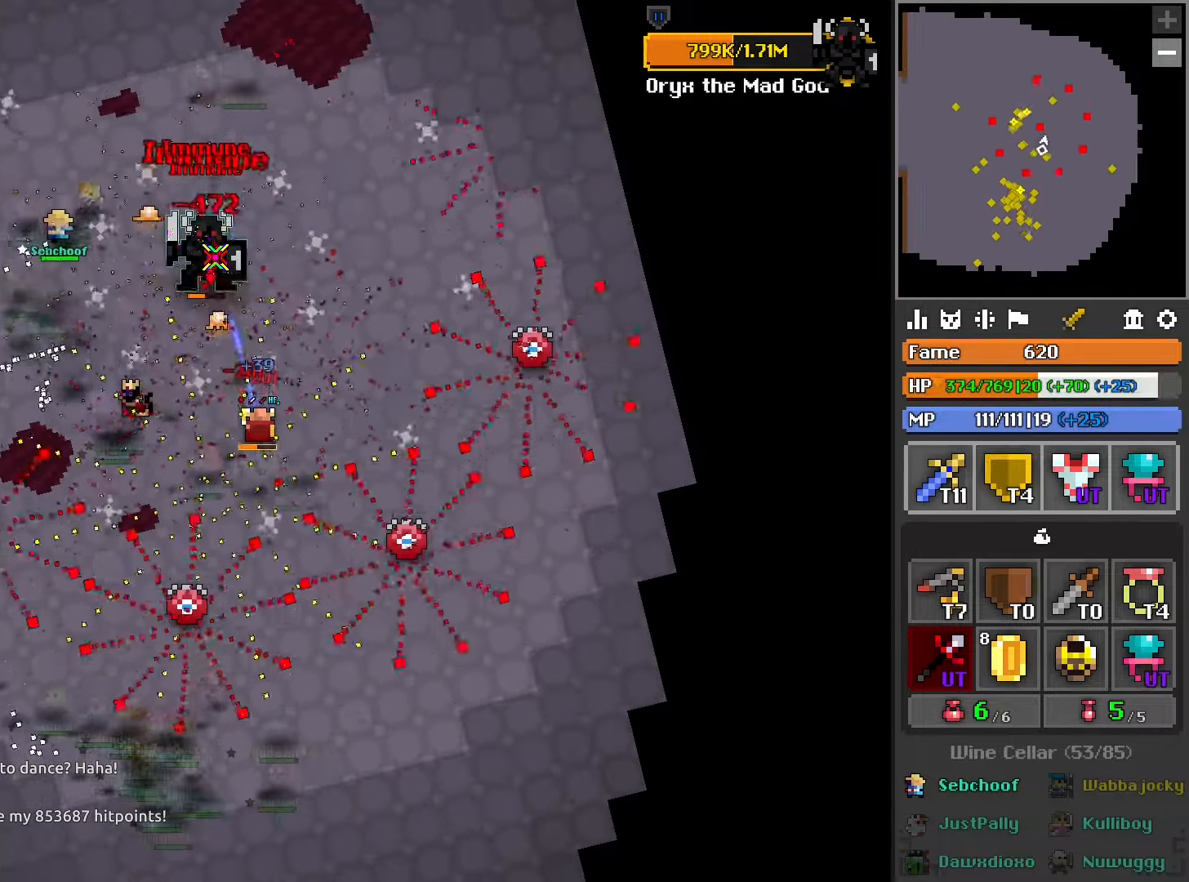
{"dt_ms": 500, "buttons": ["R2"], "left_stick": "center", "right_stick": "center", "events": []}
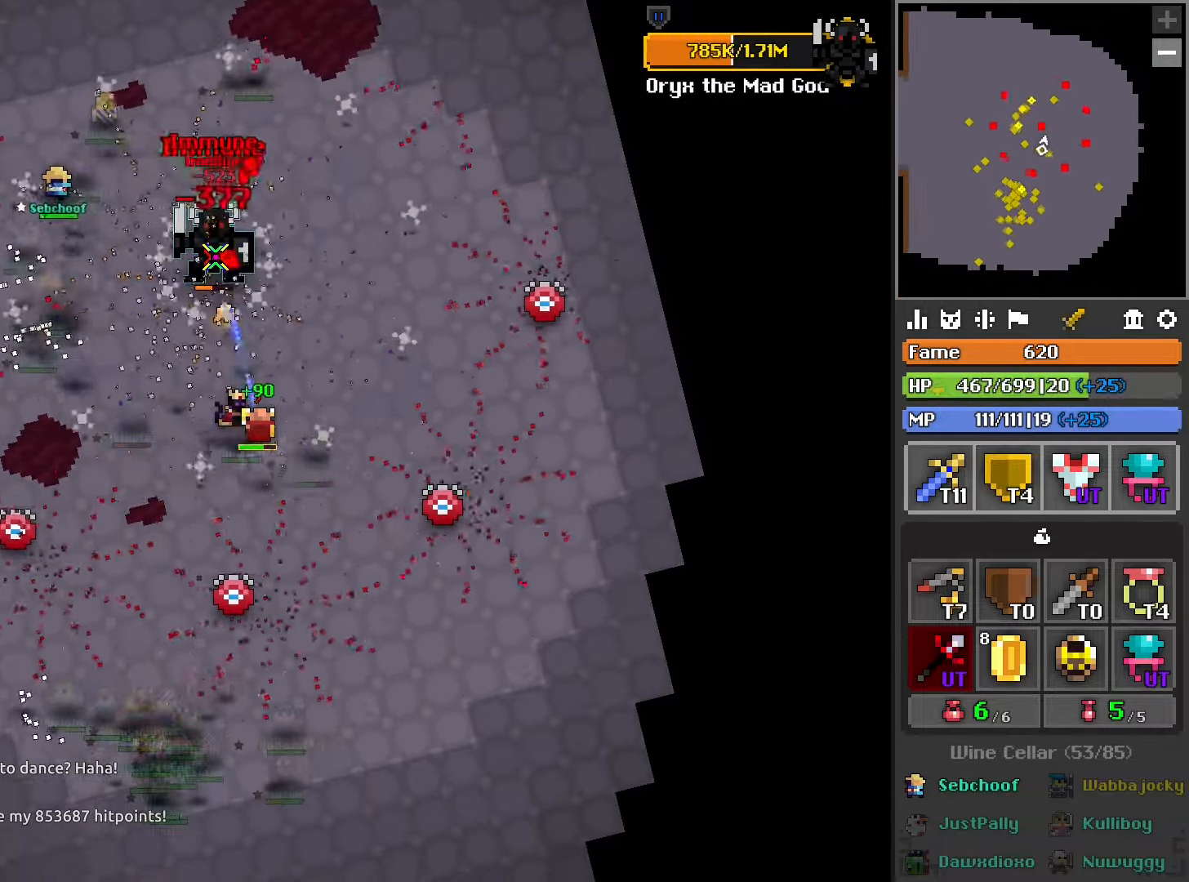
{"dt_ms": 500, "buttons": ["L1", "R2"], "left_stick": "center", "right_stick": "center", "events": [[100, "SQUARE", "down"], [150, "left_stick", "right"], [167, "SQUARE", "up"], [334, "left_stick", "center"], [484, "L1", "down"]]}
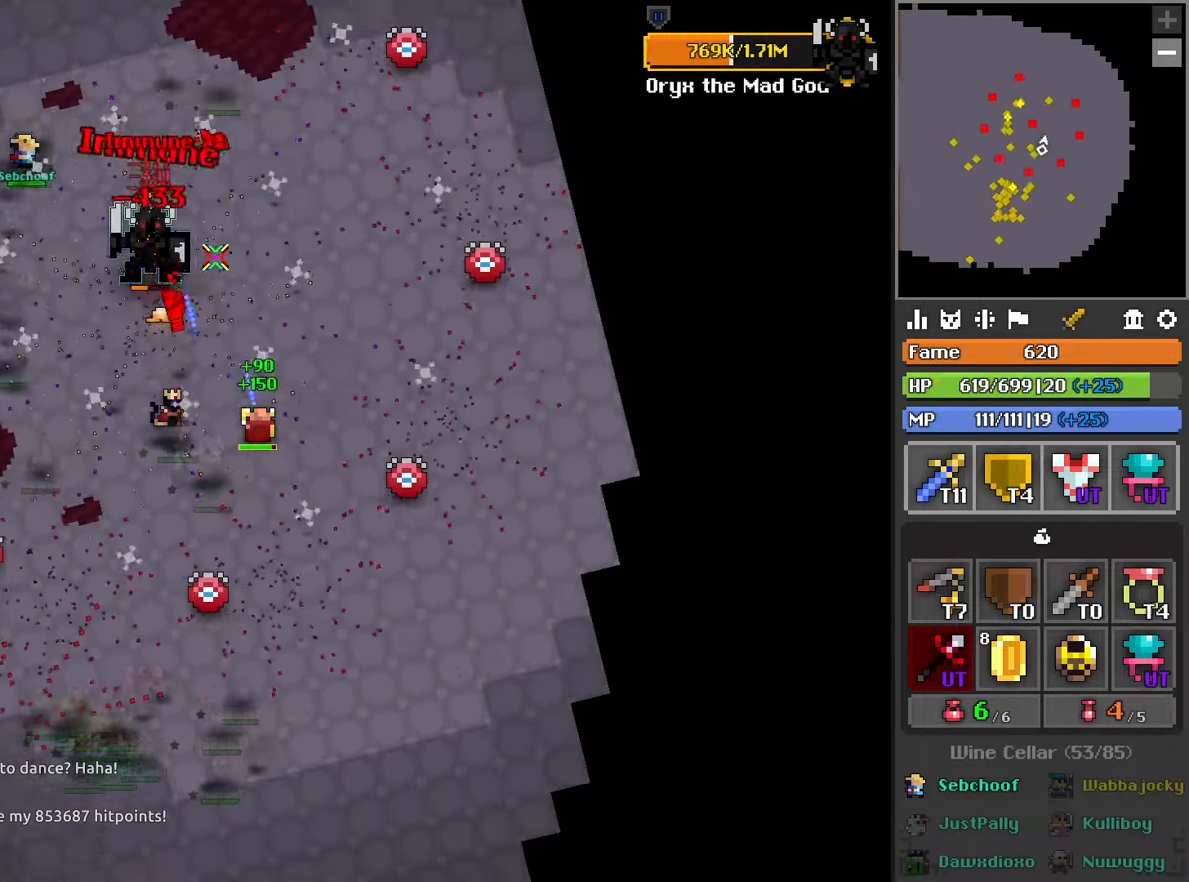
{"dt_ms": 500, "buttons": ["R2"], "left_stick": "center", "right_stick": "center", "events": [[67, "left_stick", "up"], [167, "left_stick", "right"], [384, "L1", "up"], [400, "left_stick", "center"]]}